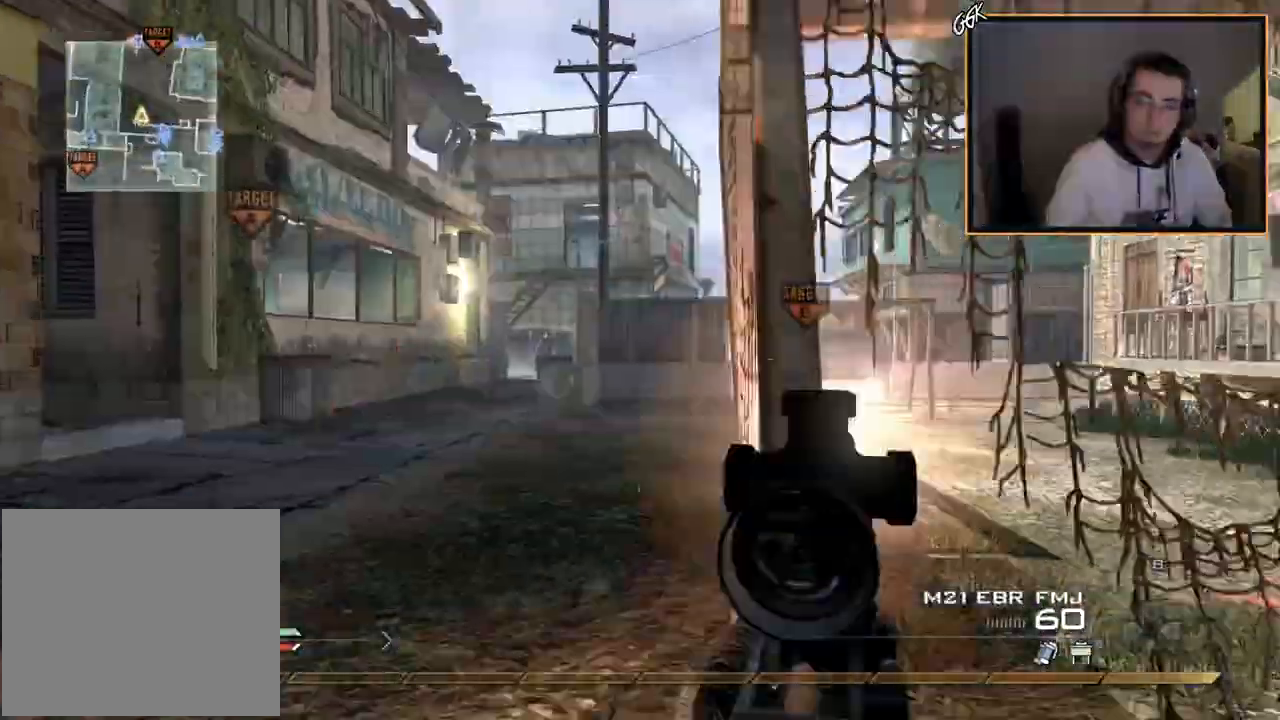
Gameplay with a controller (PlayStation layout); each line is a JSON object with the inputs held at the frame after it. "events" lists button and stick changes between this image and that frame as [ms after this image, input, new state], when the widget could be followed in between.
{"buttons": ["CROSS"], "left_stick": "up-left", "right_stick": "center", "events": [[50, "right_stick", "center"], [117, "CIRCLE", "down"], [167, "SQUARE", "up"], [384, "left_stick", "up-left"], [434, "CIRCLE", "up"], [434, "R2", "up"], [501, "CROSS", "down"]]}
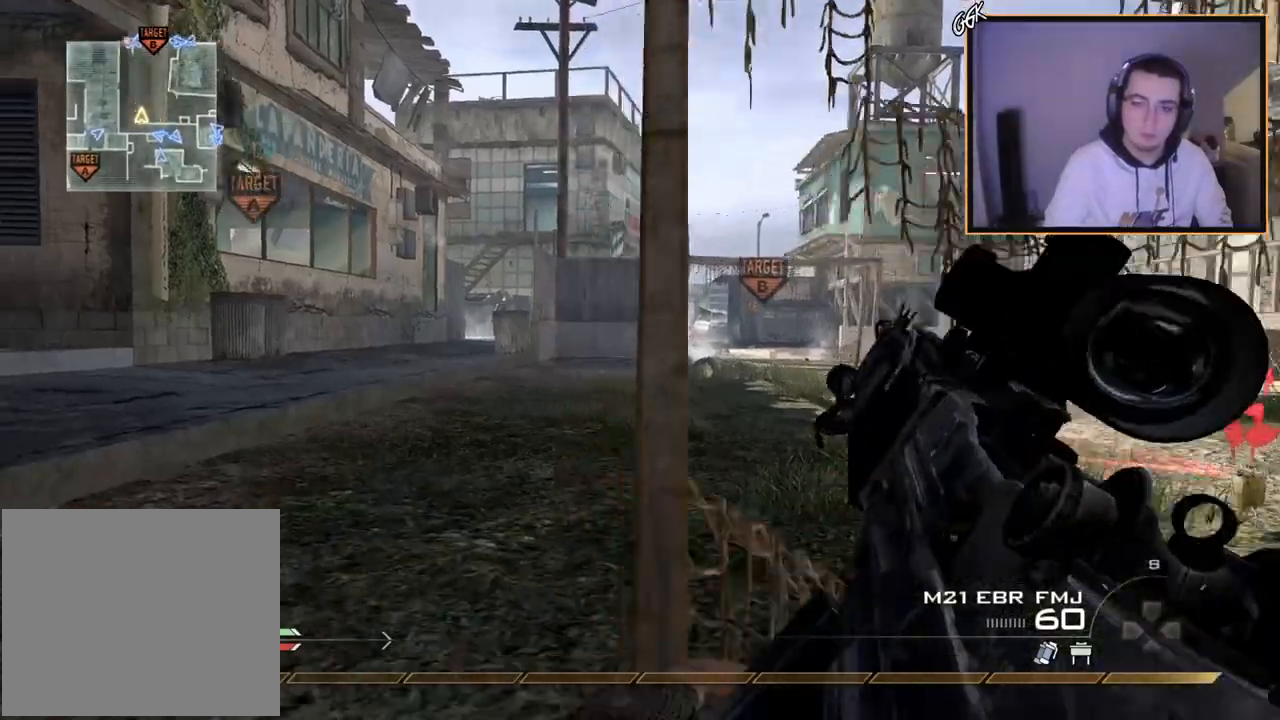
{"buttons": [], "left_stick": "up-left", "right_stick": "center", "events": [[100, "CROSS", "up"]]}
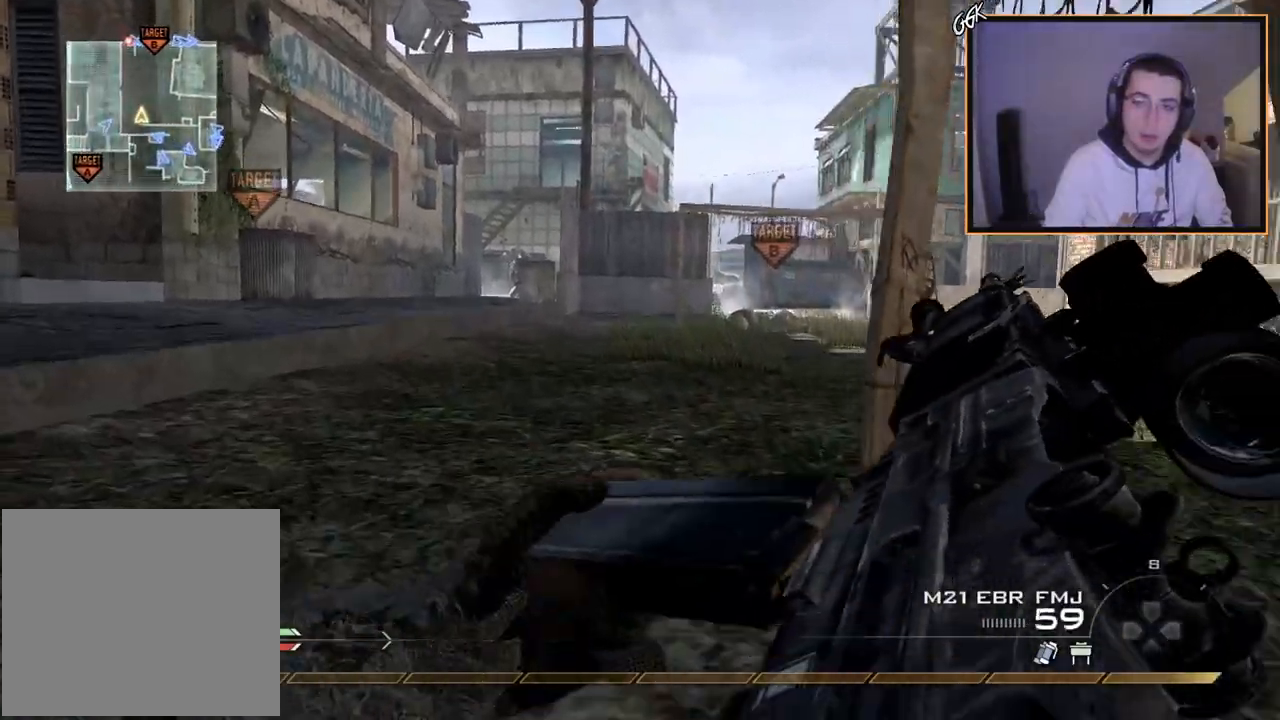
{"buttons": [], "left_stick": "left", "right_stick": "center", "events": [[384, "left_stick", "center"], [451, "left_stick", "left"]]}
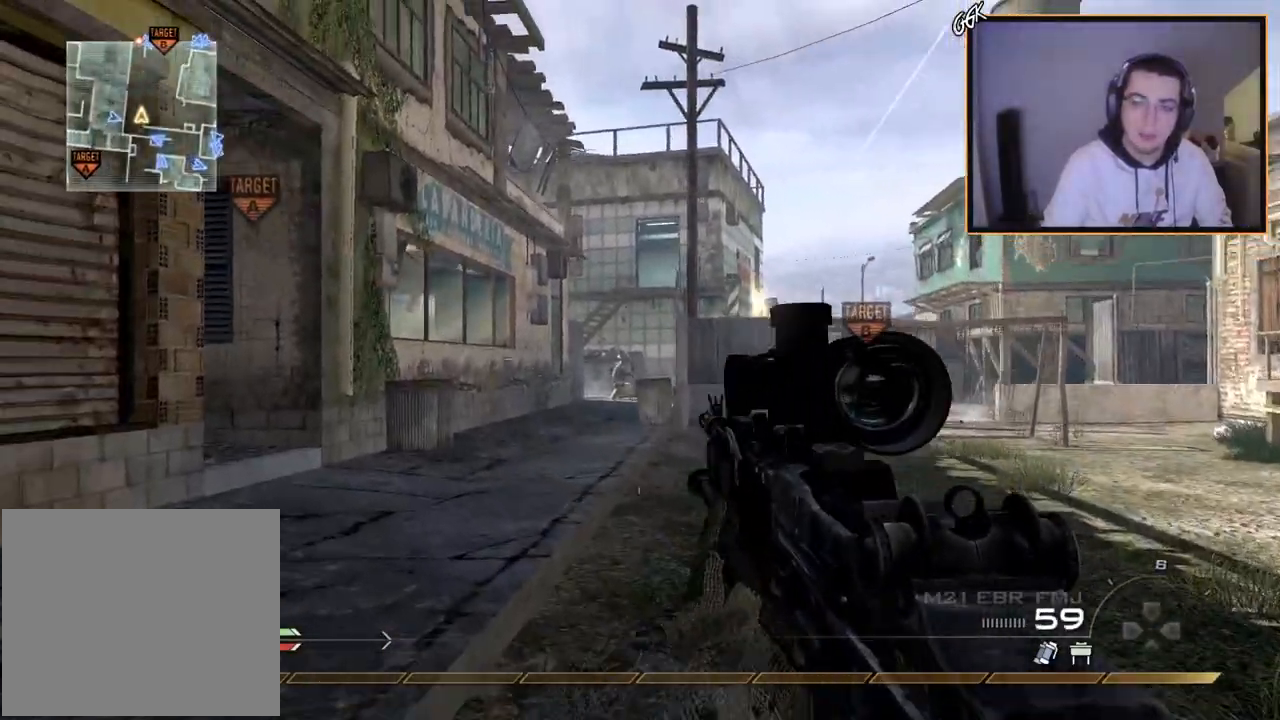
{"buttons": [], "left_stick": "center", "right_stick": "center", "events": [[83, "left_stick", "center"], [150, "left_stick", "right"], [167, "R2", "down"], [200, "left_stick", "down-right"], [234, "SQUARE", "down"], [317, "left_stick", "center"], [367, "SQUARE", "up"], [384, "R2", "up"]]}
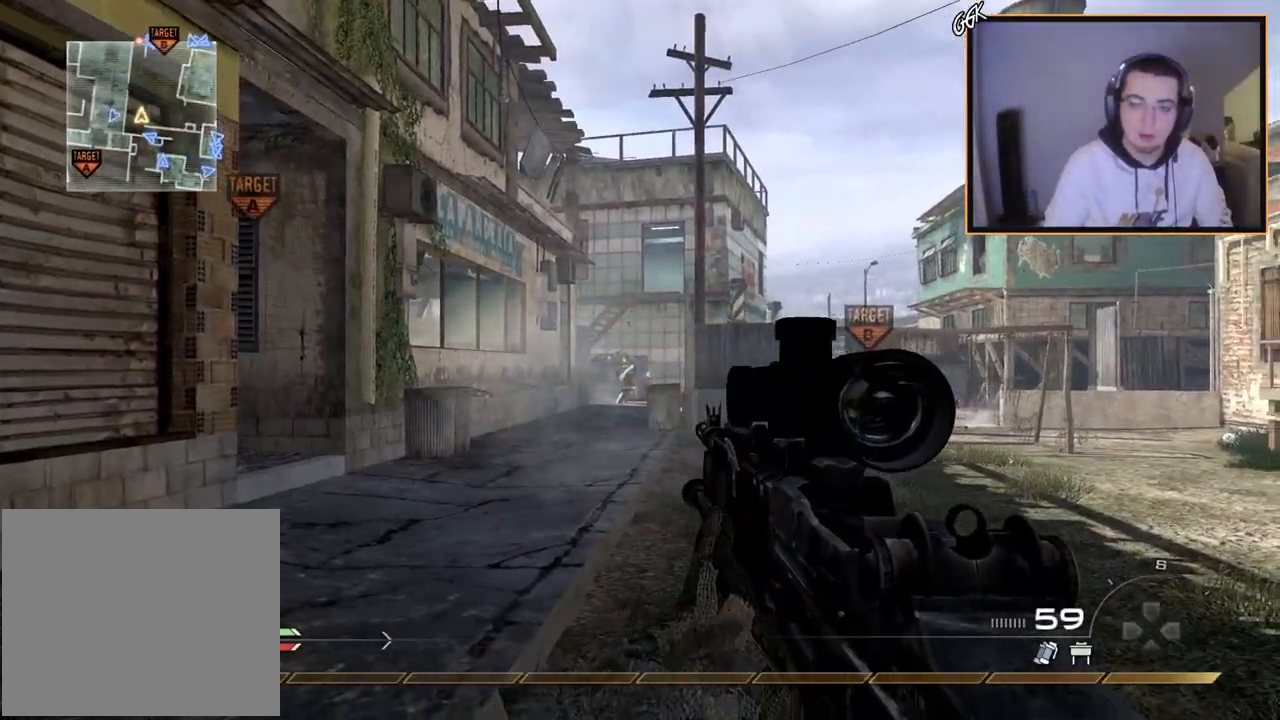
{"buttons": [], "left_stick": "up", "right_stick": "center", "events": [[101, "left_stick", "up-left"], [201, "left_stick", "up"]]}
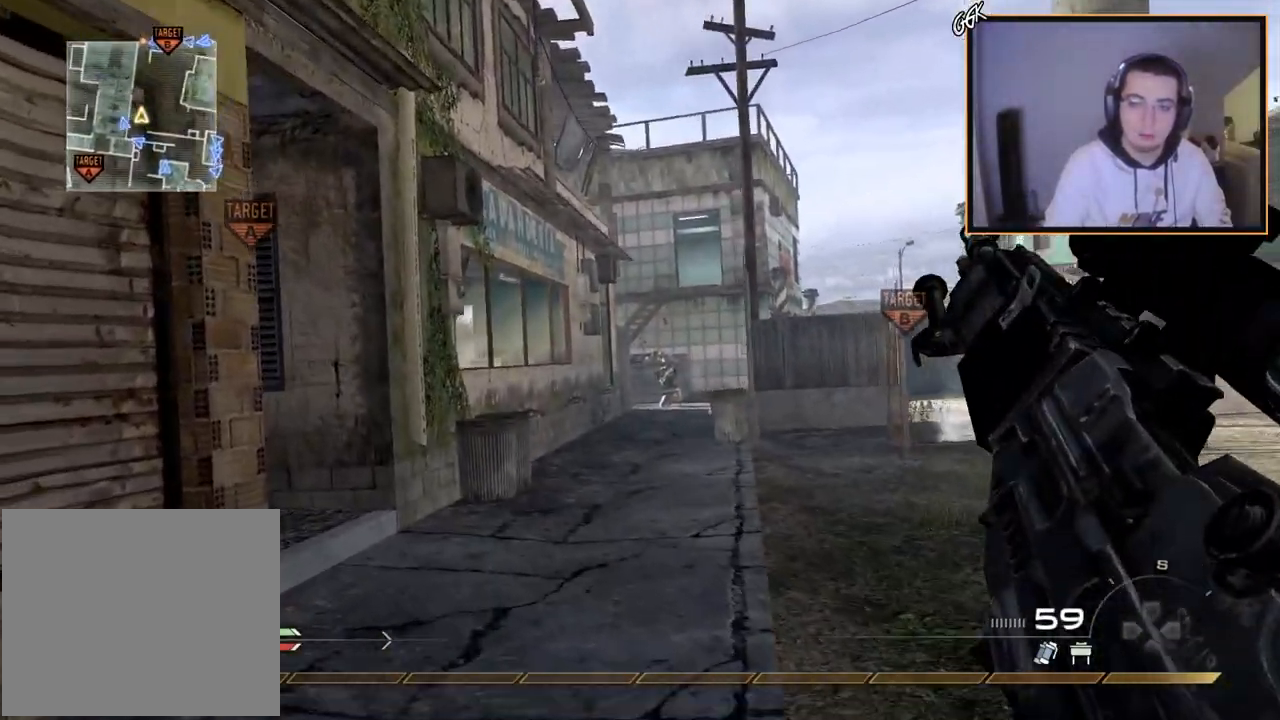
{"buttons": ["L2"], "left_stick": "center", "right_stick": "center", "events": [[150, "L2", "down"], [150, "left_stick", "center"]]}
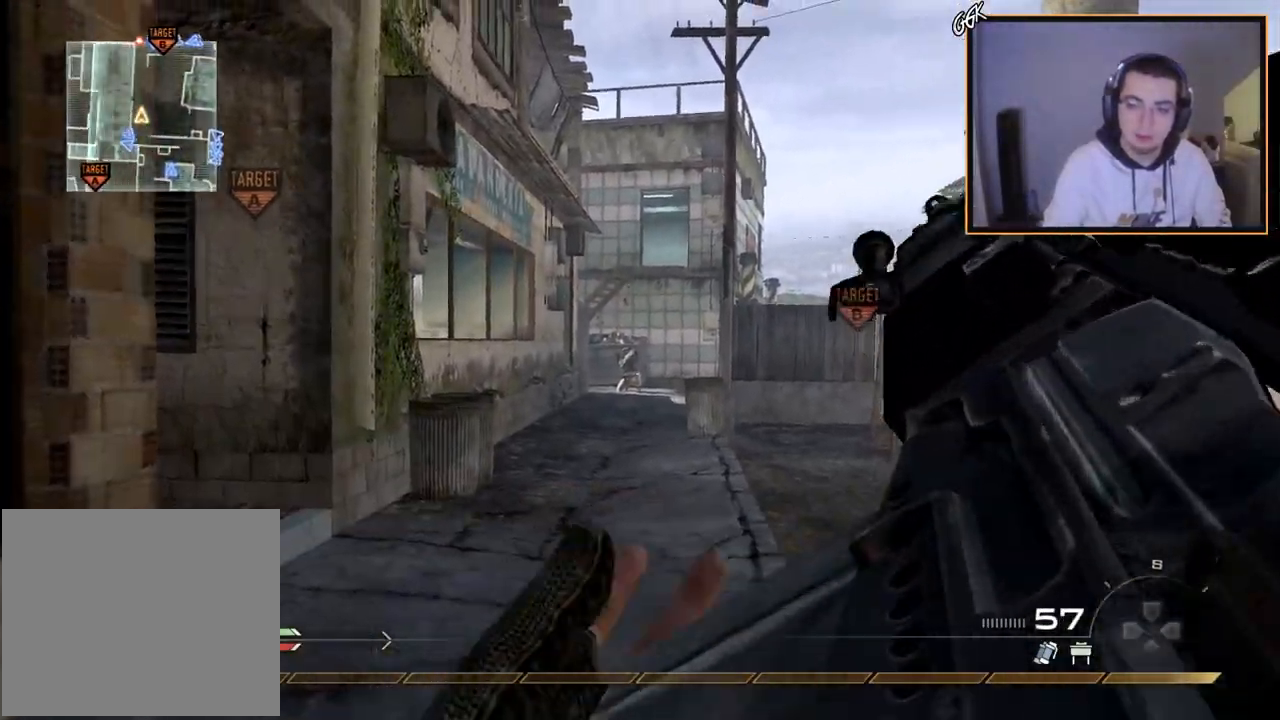
{"buttons": ["L2", "L3"], "left_stick": "right", "right_stick": "center", "events": [[151, "L3", "down"], [468, "left_stick", "right"]]}
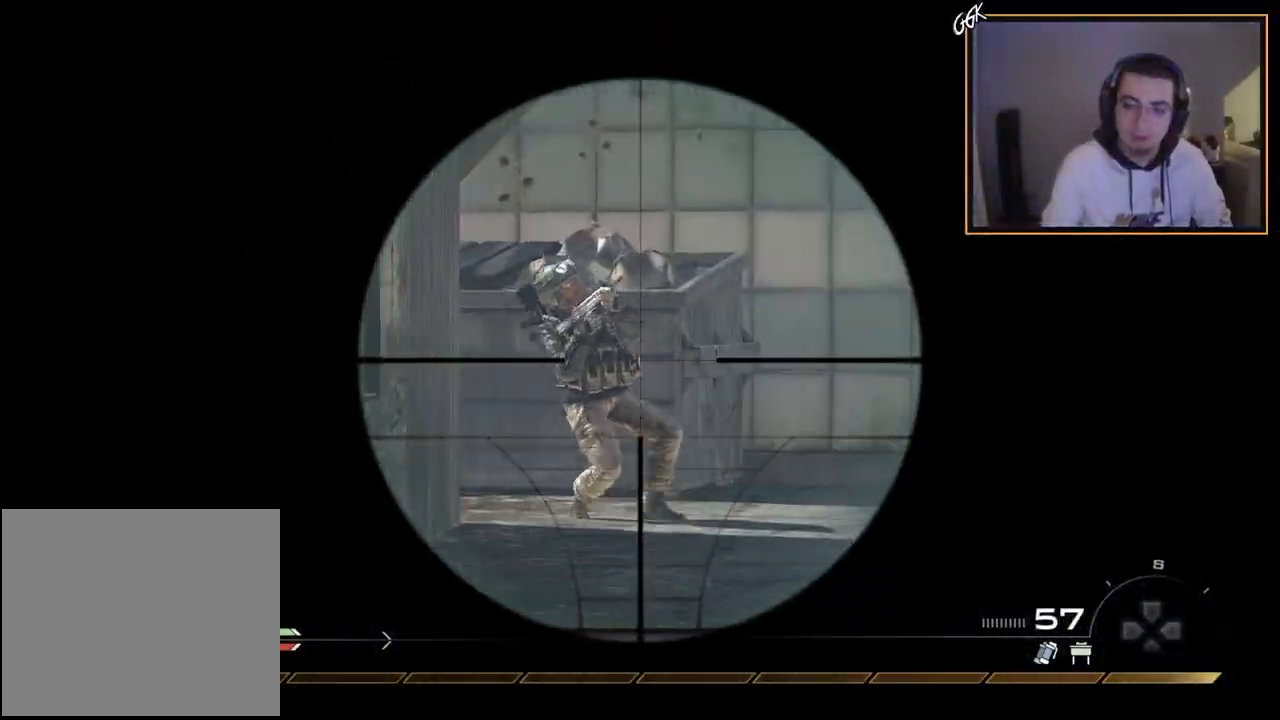
{"buttons": ["L3"], "left_stick": "up", "right_stick": "center", "events": [[33, "left_stick", "center"], [133, "left_stick", "up-left"], [150, "L3", "up"], [183, "L2", "up"], [217, "left_stick", "up"], [250, "TRIANGLE", "down"], [367, "TRIANGLE", "up"], [384, "L3", "down"]]}
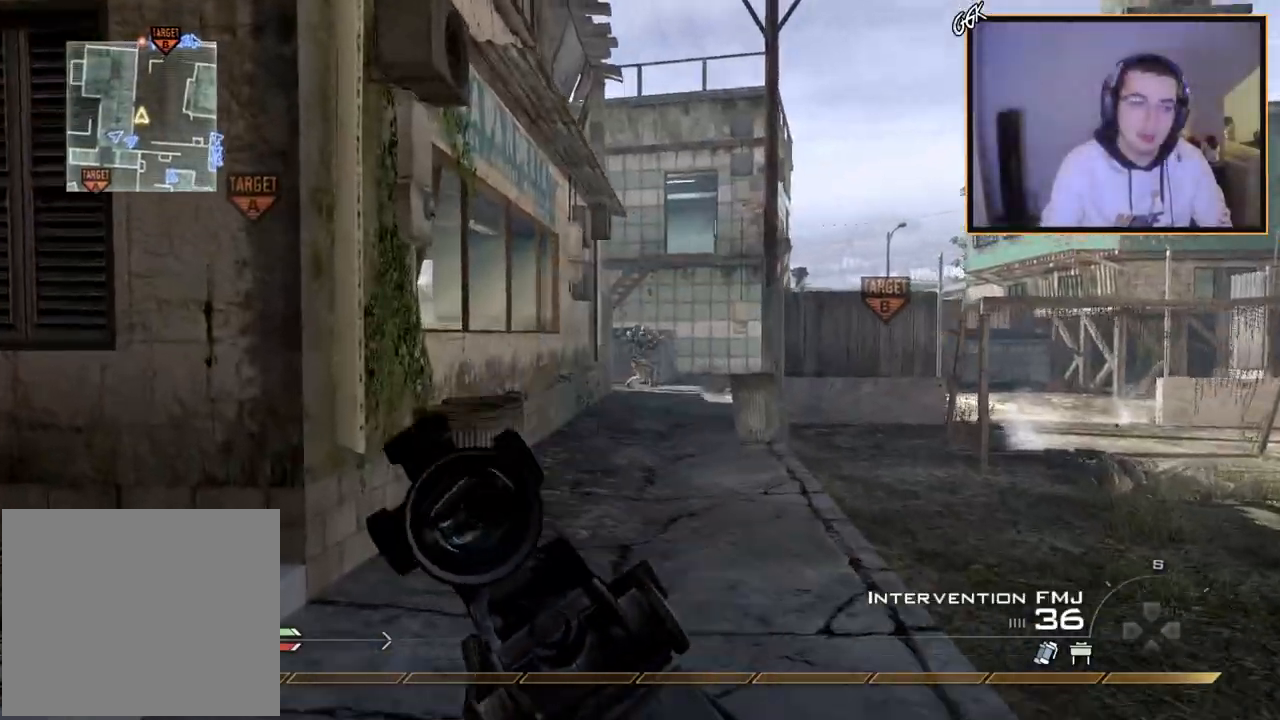
{"buttons": [], "left_stick": "up", "right_stick": "center", "events": [[84, "right_stick", "left"], [151, "L3", "up"], [267, "right_stick", "center"]]}
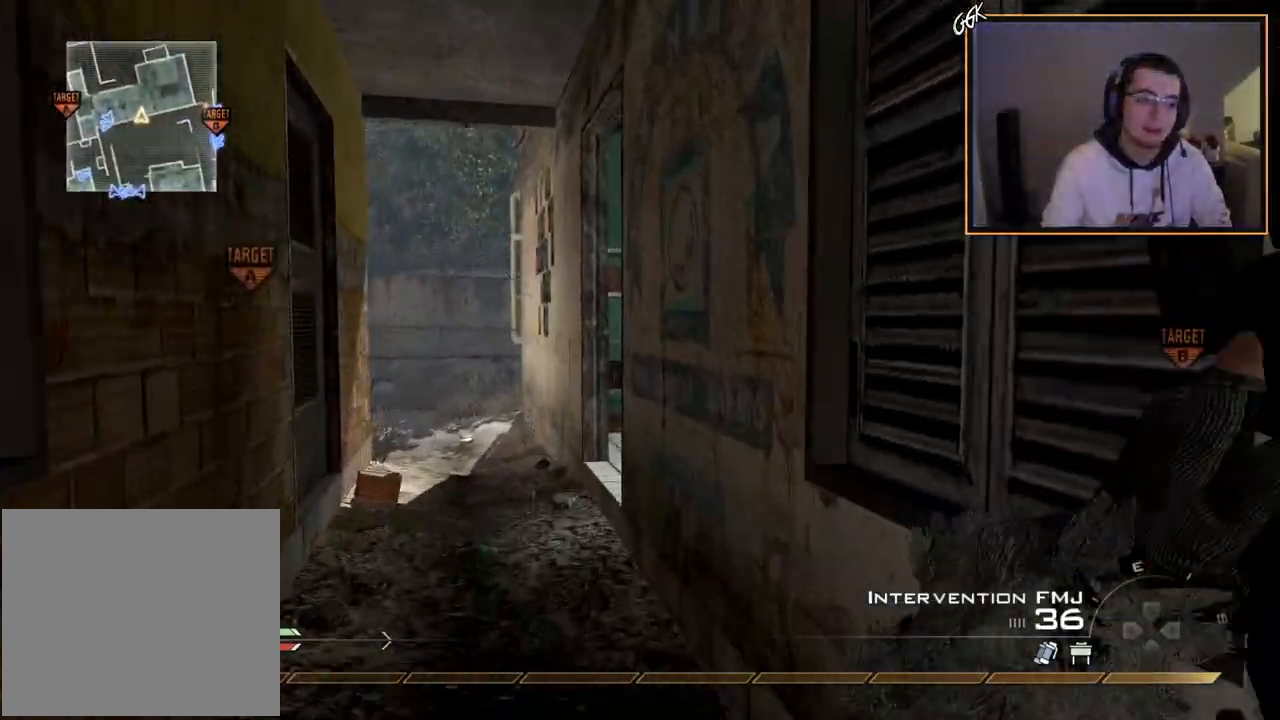
{"buttons": [], "left_stick": "up", "right_stick": "center", "events": [[167, "TRIANGLE", "down"], [234, "TRIANGLE", "up"], [284, "TRIANGLE", "down"], [334, "SQUARE", "down"], [350, "TRIANGLE", "up"], [434, "SQUARE", "up"]]}
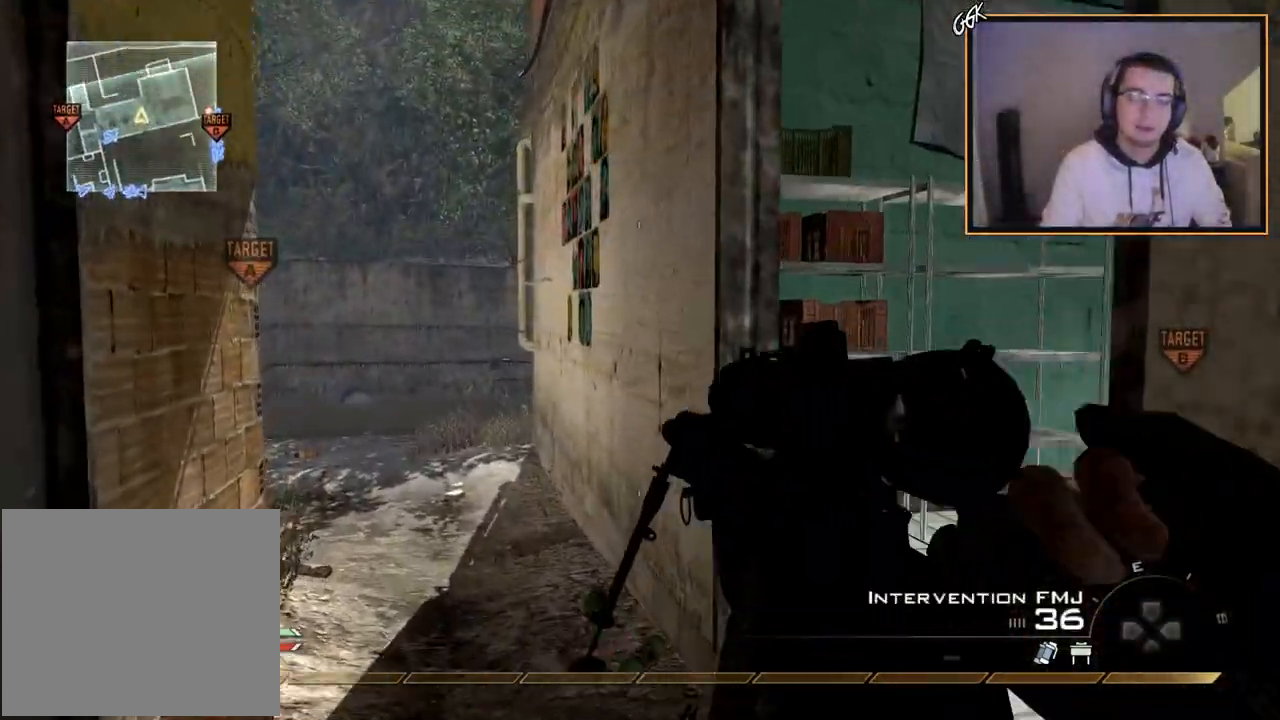
{"buttons": [], "left_stick": "up", "right_stick": "center", "events": [[184, "L3", "down"], [418, "L3", "up"]]}
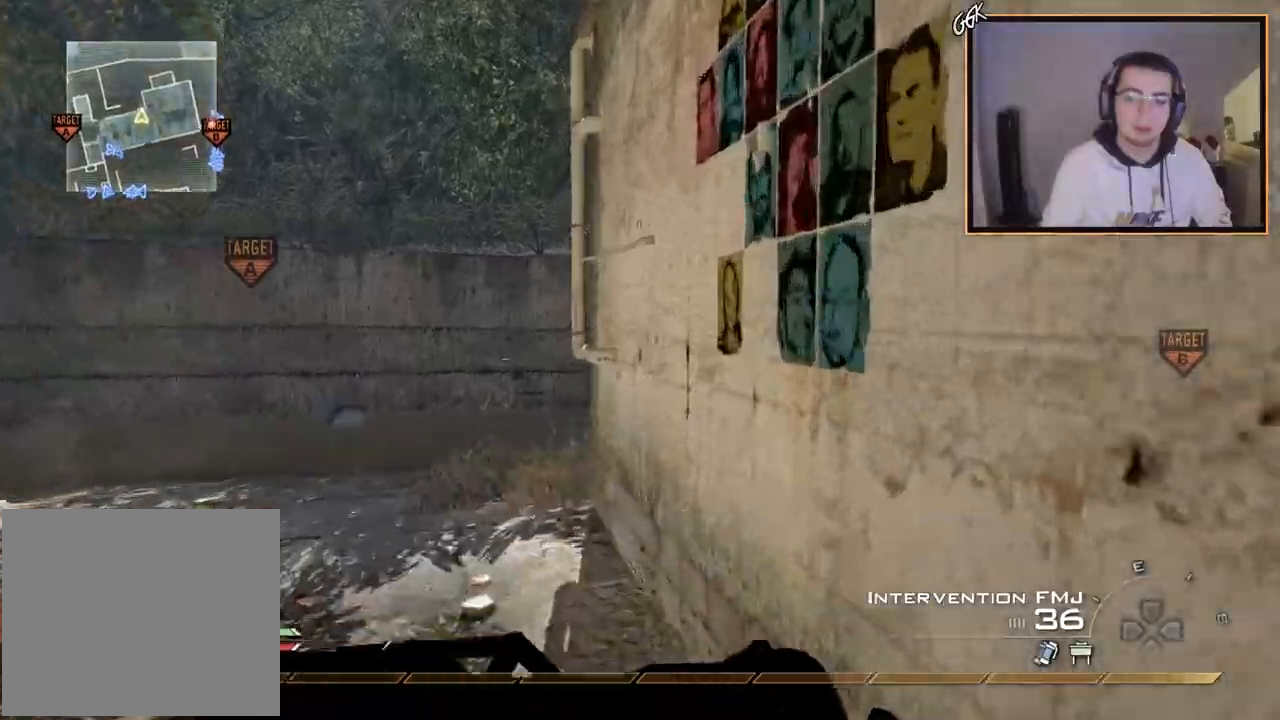
{"buttons": ["CROSS", "SQUARE"], "left_stick": "up-left", "right_stick": "center", "events": [[34, "right_stick", "left"], [234, "right_stick", "center"], [434, "left_stick", "up-left"], [451, "CROSS", "down"], [467, "SQUARE", "down"]]}
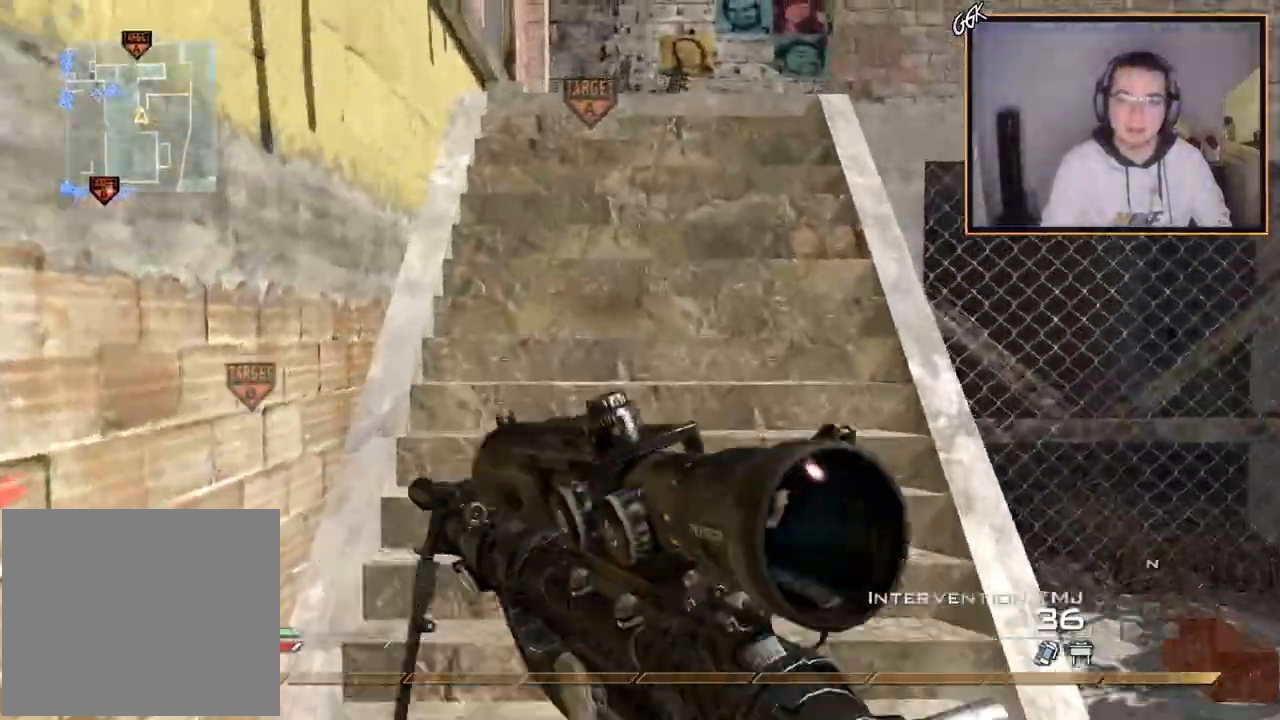
{"buttons": [], "left_stick": "up", "right_stick": "center", "events": [[16, "CROSS", "up"], [83, "left_stick", "center"], [100, "SQUARE", "up"], [233, "left_stick", "up"]]}
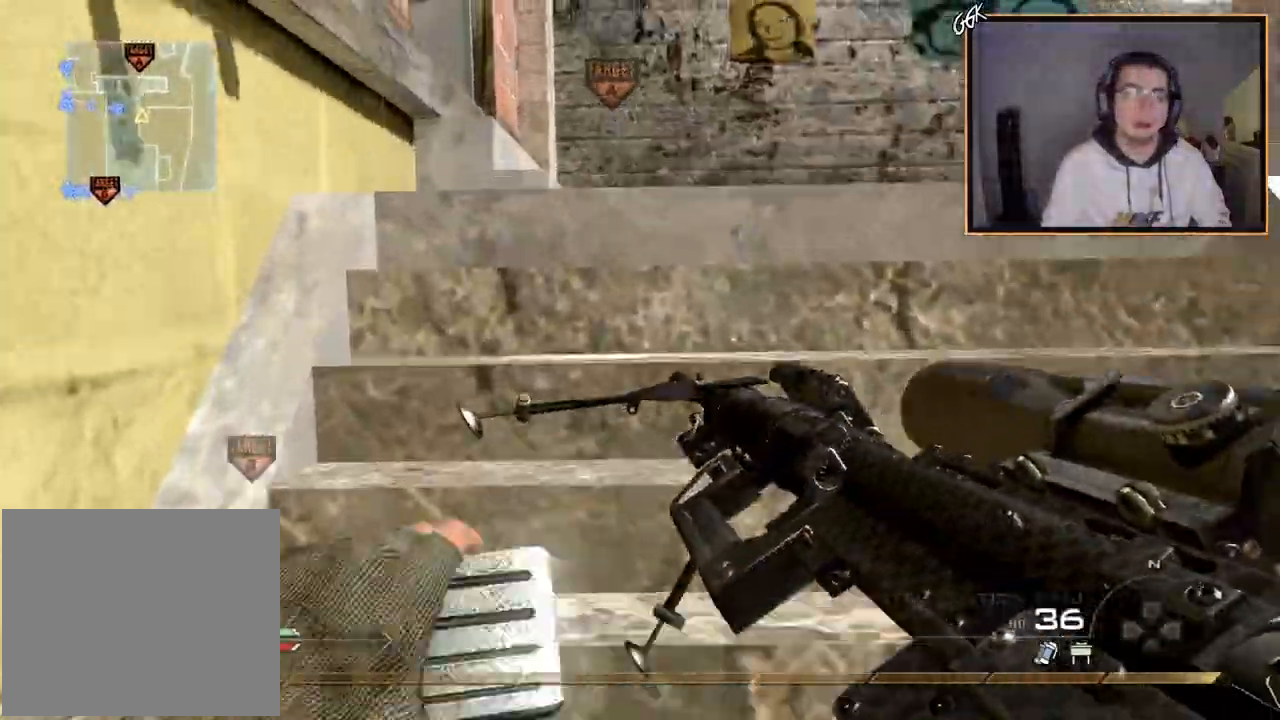
{"buttons": ["L3"], "left_stick": "up", "right_stick": "center", "events": [[301, "right_stick", "right"], [451, "right_stick", "center"], [501, "L3", "down"]]}
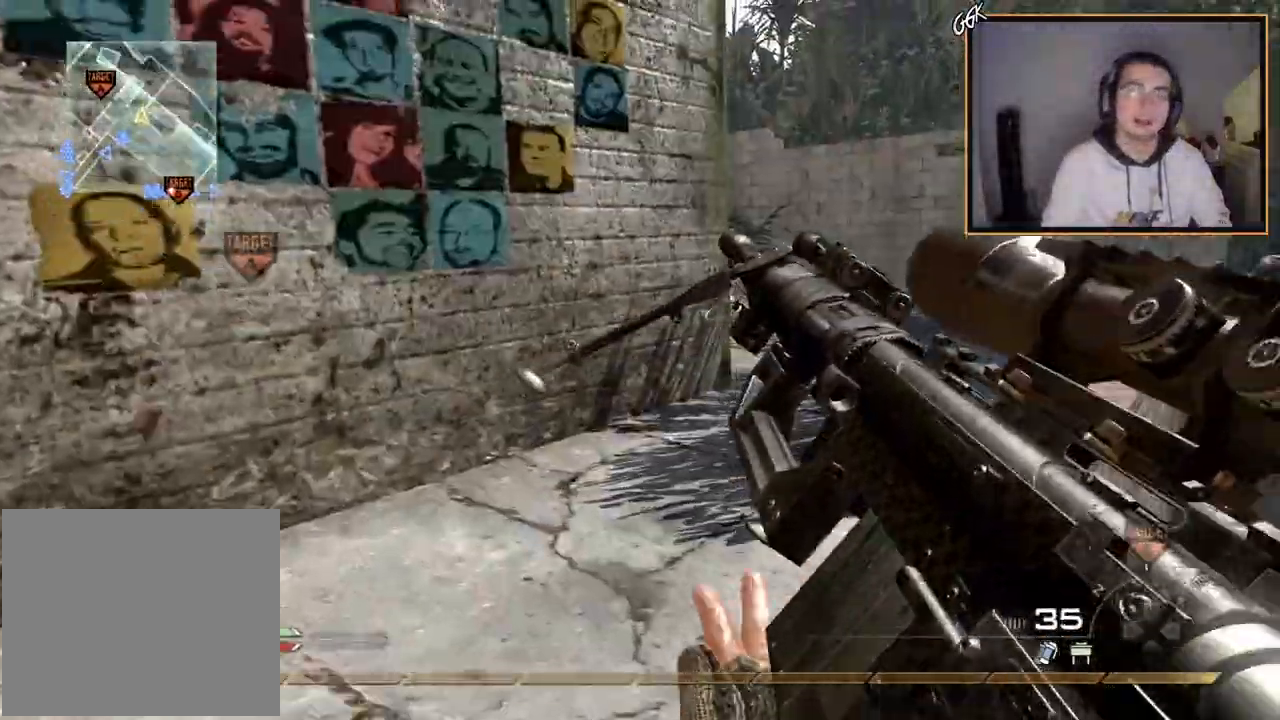
{"buttons": [], "left_stick": "up", "right_stick": "center", "events": [[200, "L3", "up"], [233, "right_stick", "right"], [333, "right_stick", "center"]]}
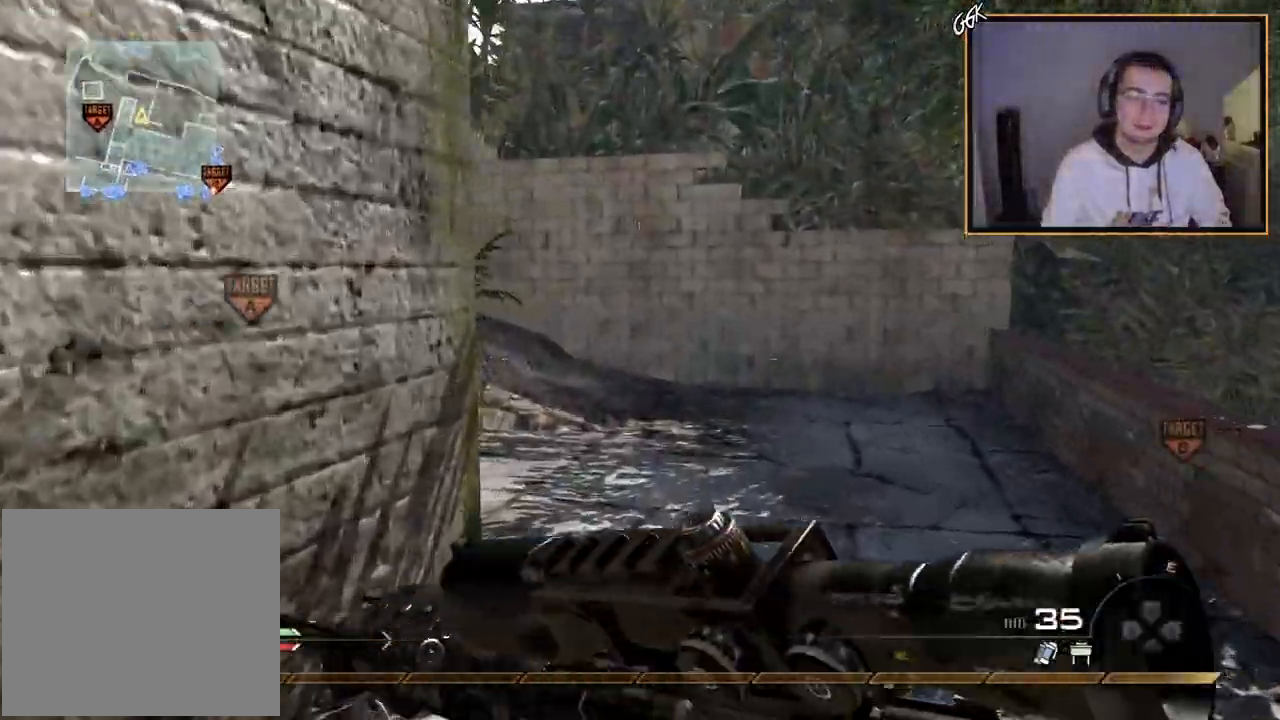
{"buttons": [], "left_stick": "up", "right_stick": "left", "events": [[401, "right_stick", "left"]]}
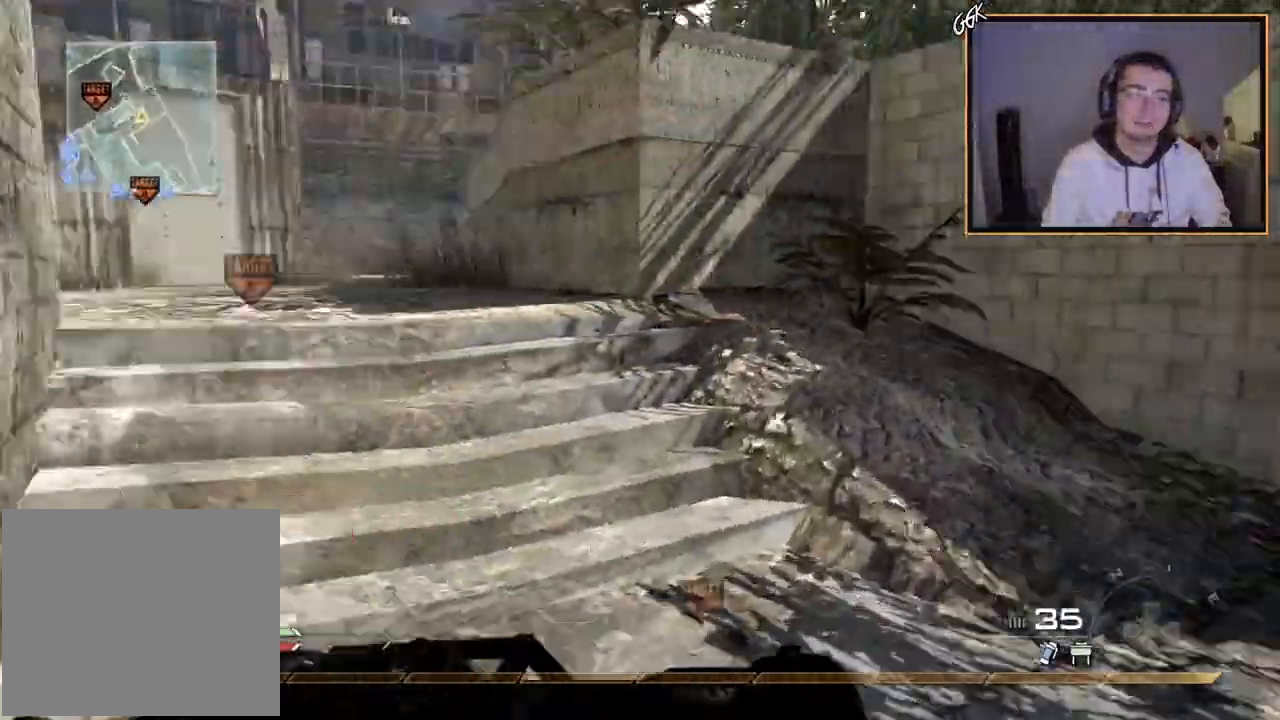
{"buttons": ["CROSS"], "left_stick": "up-left", "right_stick": "center", "events": [[66, "right_stick", "center"], [283, "CROSS", "down"], [300, "left_stick", "up-left"], [350, "CIRCLE", "down"], [434, "CIRCLE", "up"]]}
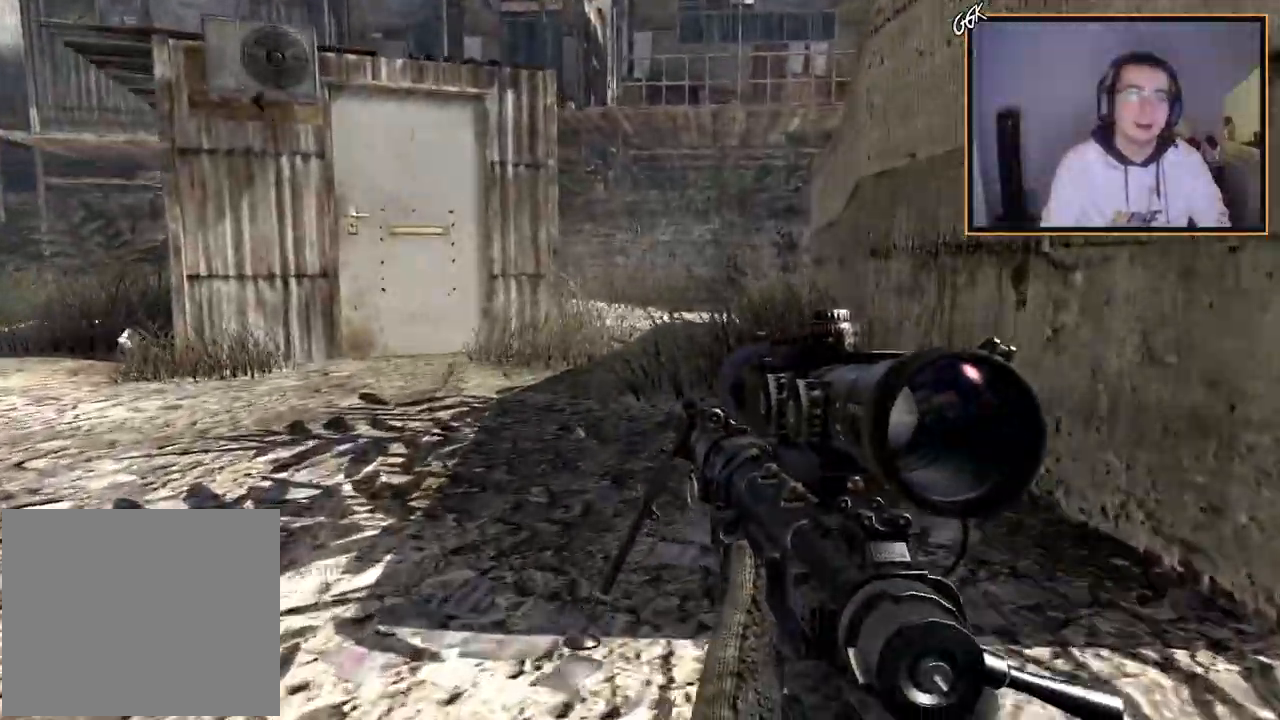
{"buttons": ["CROSS"], "left_stick": "up", "right_stick": "center", "events": [[67, "right_stick", "left"], [134, "L3", "down"], [234, "right_stick", "center"], [317, "left_stick", "up"], [384, "L3", "up"]]}
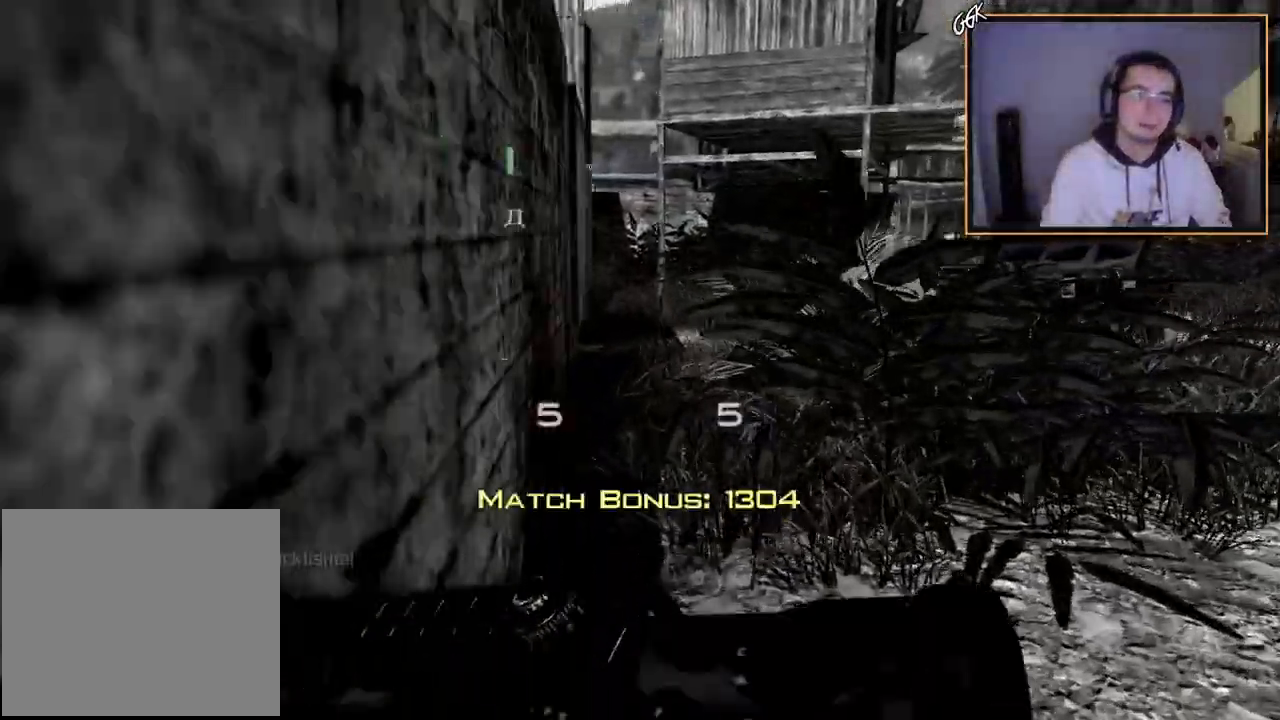
{"buttons": ["CROSS"], "left_stick": "center", "right_stick": "center", "events": [[117, "right_stick", "left"], [133, "left_stick", "up-right"], [217, "right_stick", "center"], [300, "left_stick", "center"]]}
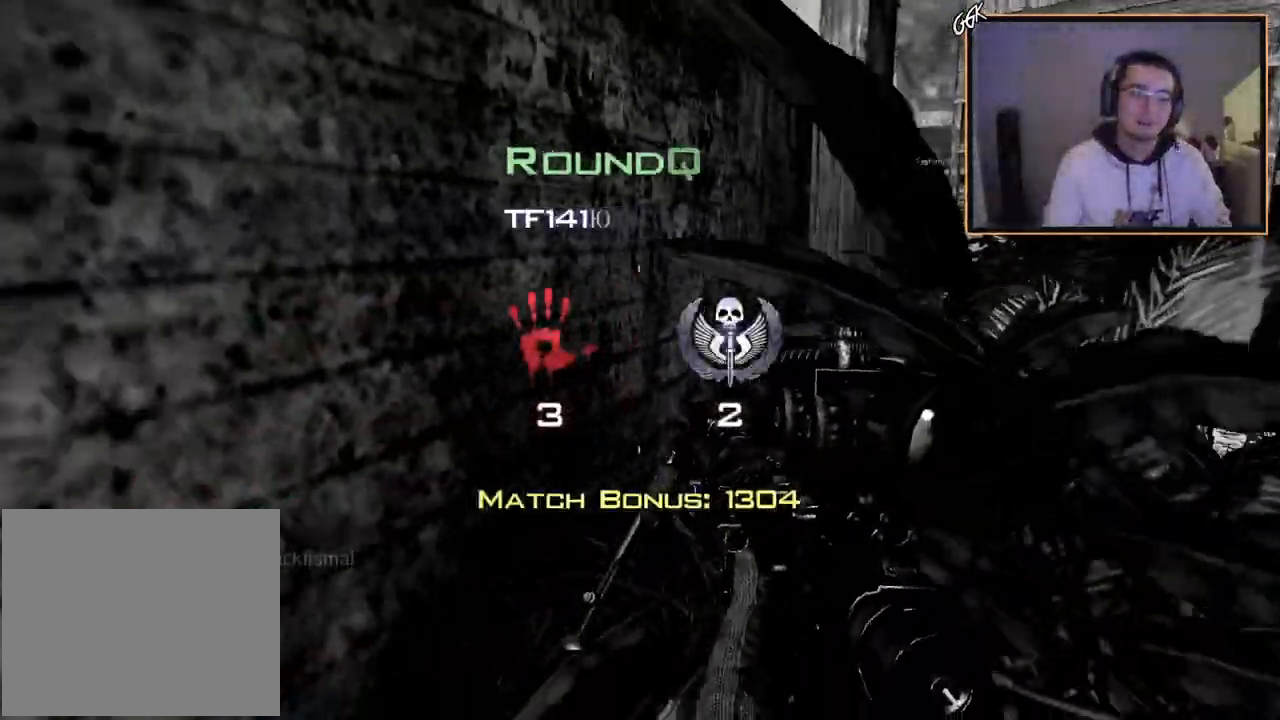
{"buttons": [], "left_stick": "center", "right_stick": "center", "events": [[17, "CROSS", "up"]]}